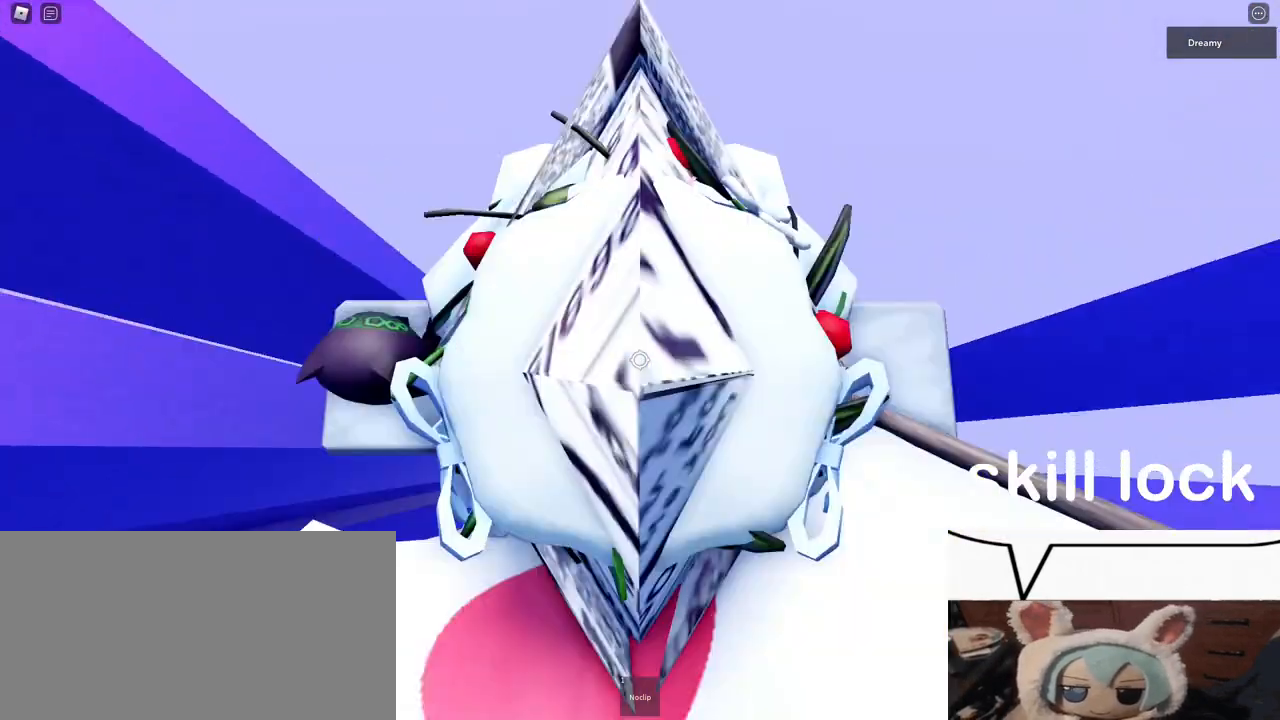
Gameplay with keyboard and mouse; each line is a JSON object with the keys and mouse buttons held at the frame after it. "events" lists presses ("down") and releases ("up") of "a", "ctrl", "d", "e", "q", "s", "shift", "space", "w", "mouse_left", "mouse_wheel", "mouse_right", "mouse_mb4" and "mouse_mb5" between this image and that frame as [ms after this image, input, new state], when the widget could be followed in between. "mouse_left", "mouse_wheel", "mouse_right", "mouse_mb4", "mouse_mb5" = the "left", "wheel", "right", "mb4", "mb5" buttons of the "mouse" list. No other keys are recorded. "wheel" means that the mouse wheel is clicked or scrolled. Mouse movement is not recorded.
{"keys": ["a"], "mouse": []}
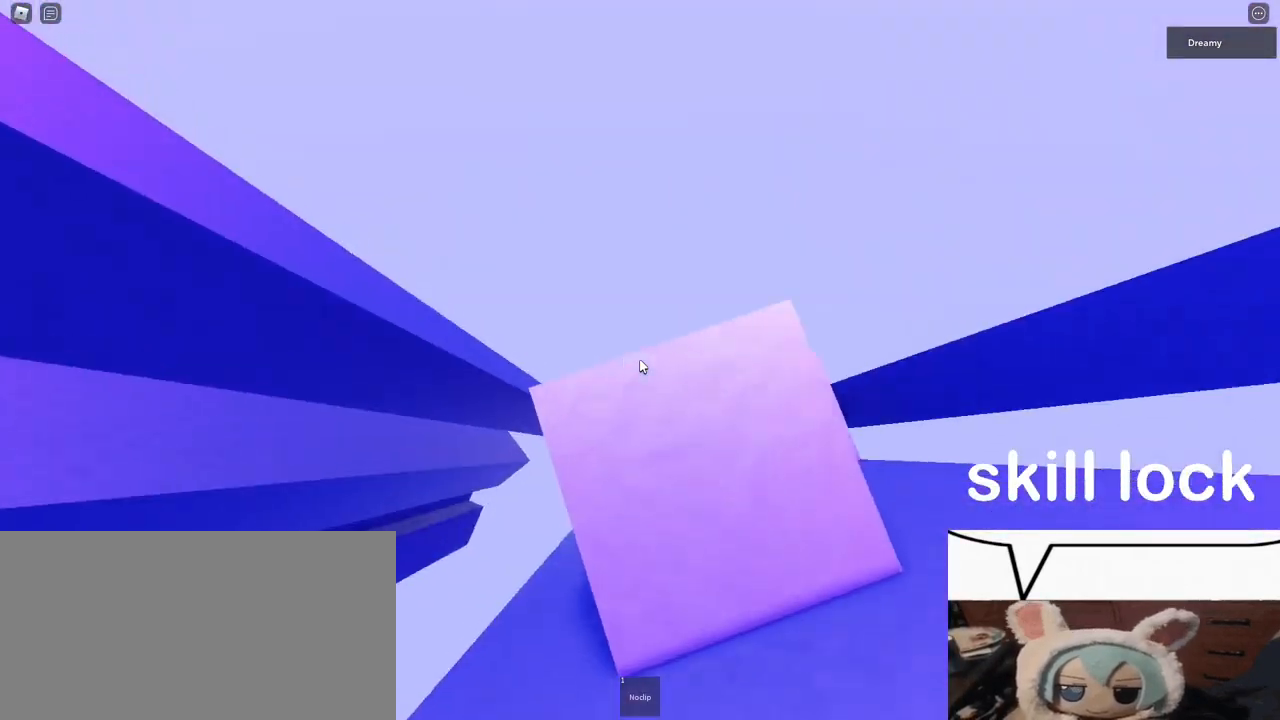
{"keys": ["a", "space"], "mouse": [], "events": [[33, "a", "up"], [267, "a", "down"], [383, "space", "down"]]}
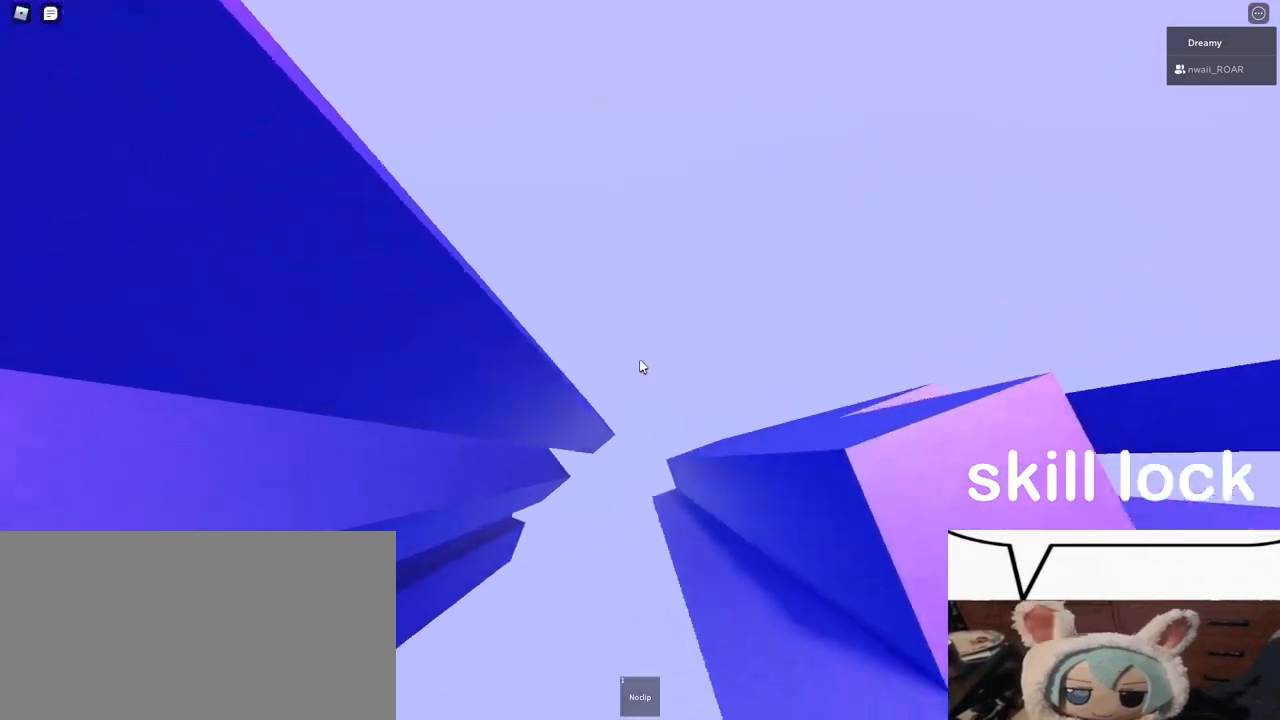
{"keys": ["a", "w"], "mouse": [], "events": [[17, "space", "up"], [383, "w", "down"]]}
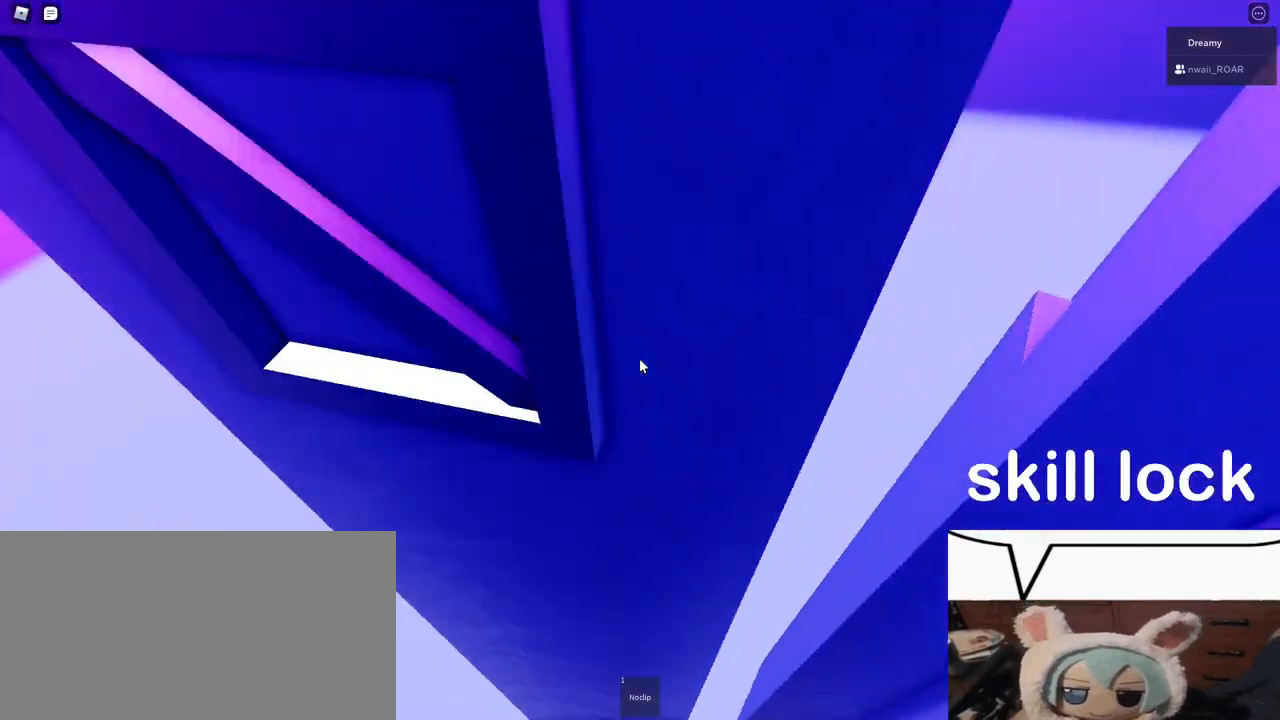
{"keys": ["a", "w"], "mouse": [], "events": [[100, "a", "up"], [383, "a", "down"]]}
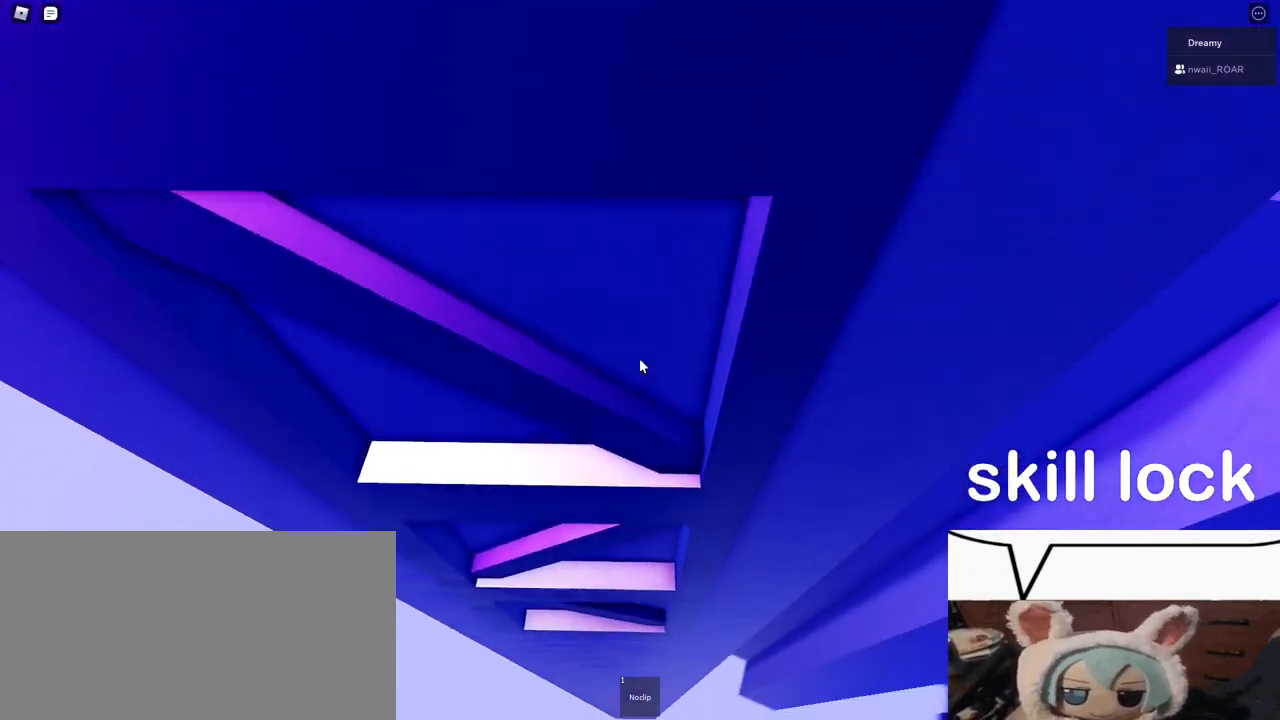
{"keys": ["a", "w"], "mouse": [], "events": []}
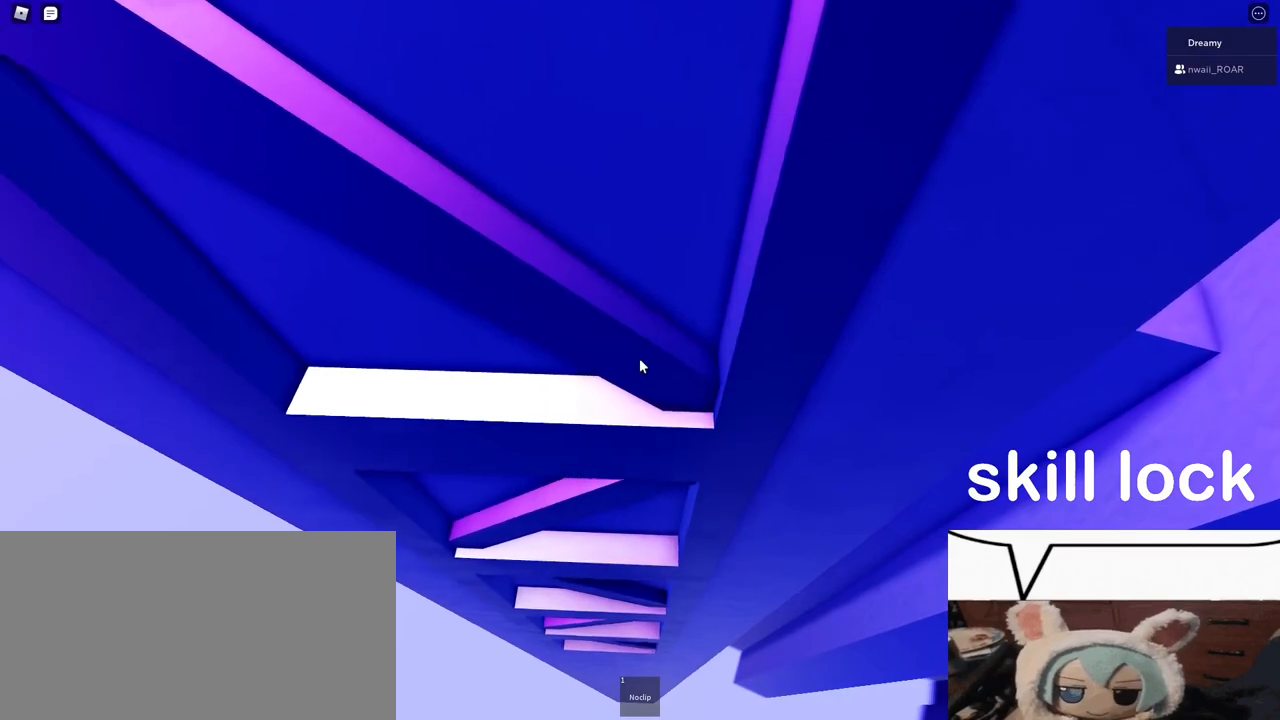
{"keys": ["a", "space", "w"], "mouse": [], "events": [[67, "a", "up"], [217, "a", "down"], [233, "space", "down"]]}
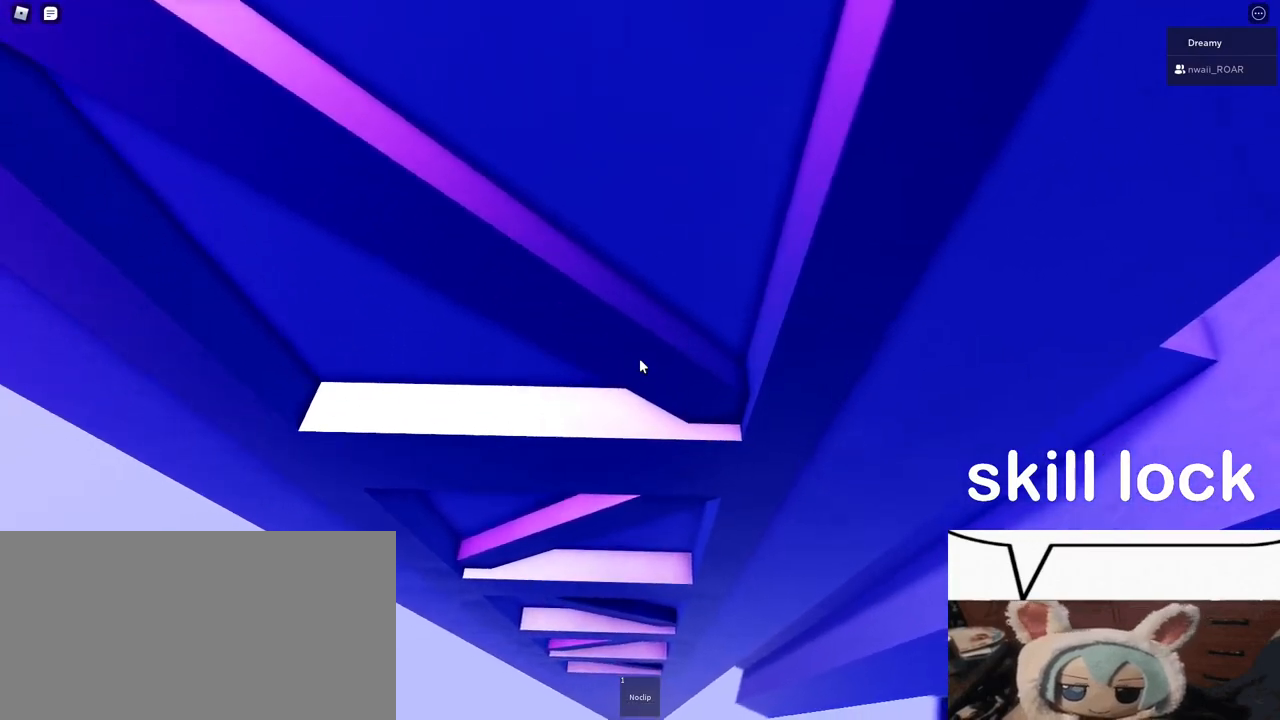
{"keys": ["a", "space", "w"], "mouse": [], "events": []}
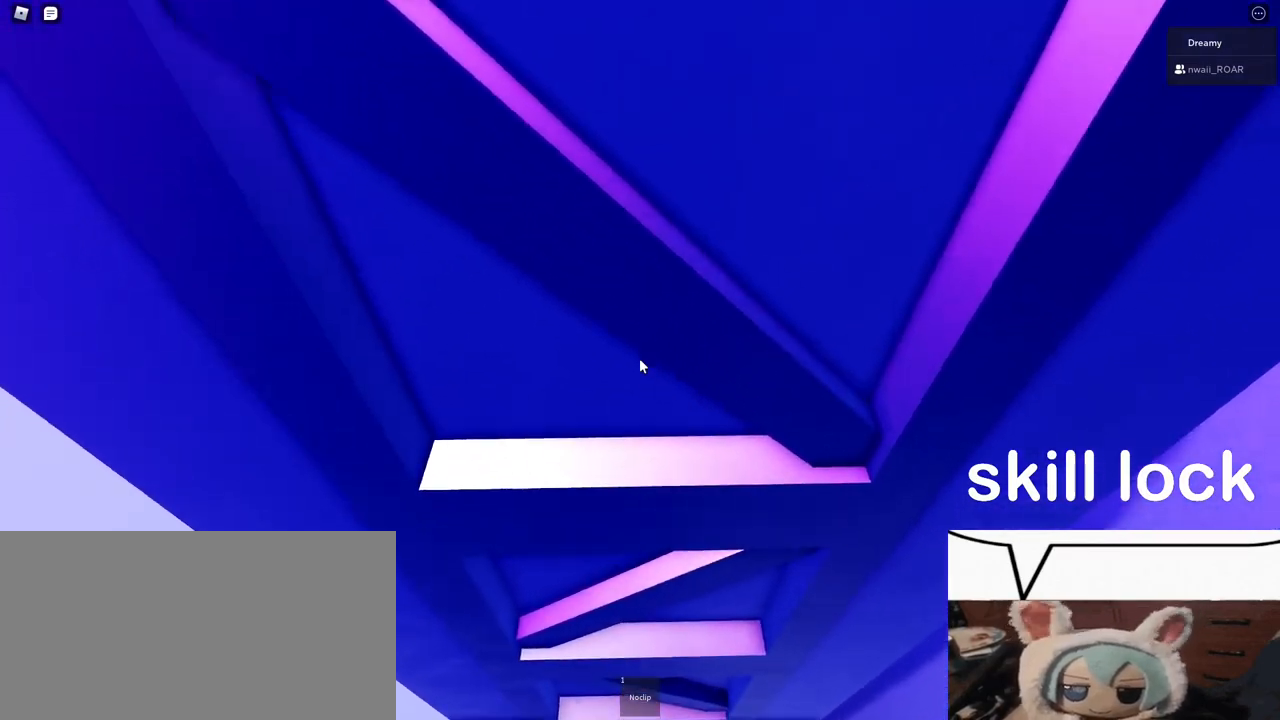
{"keys": ["a", "space", "w"], "mouse": [], "events": []}
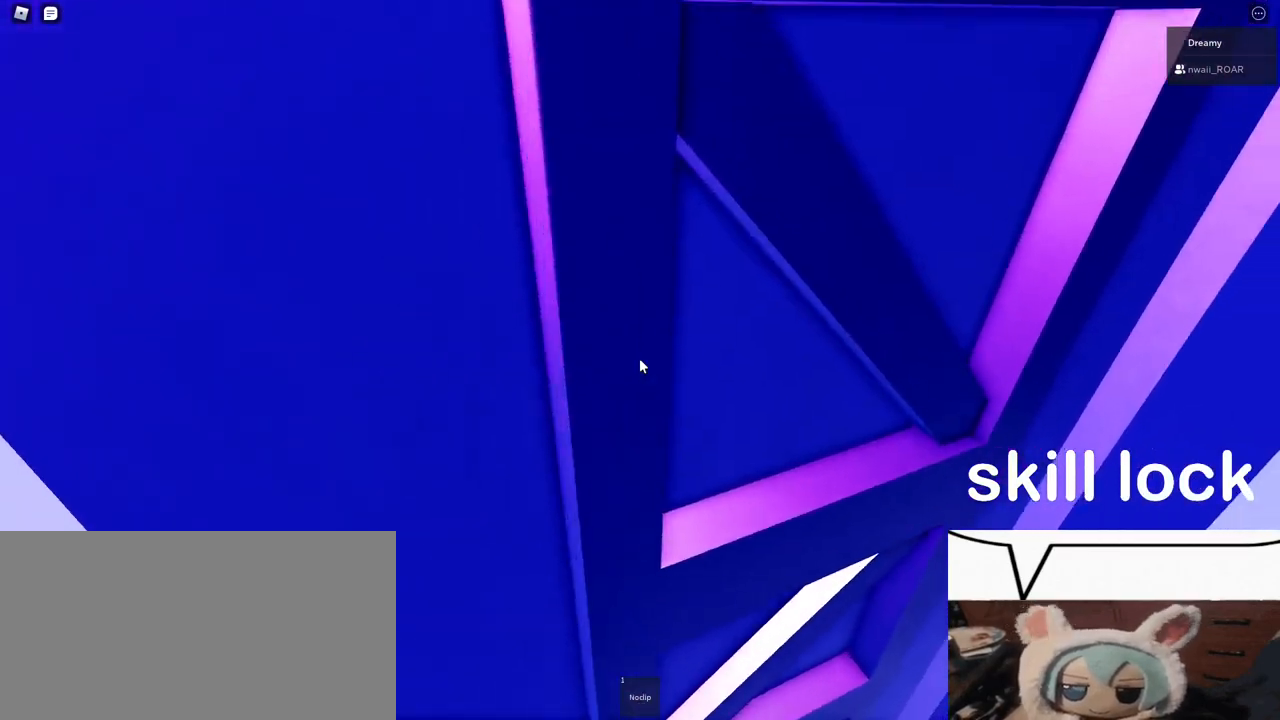
{"keys": [], "mouse": [], "events": [[83, "a", "up"], [100, "space", "up"], [100, "w", "up"], [400, "w", "down"], [483, "w", "up"]]}
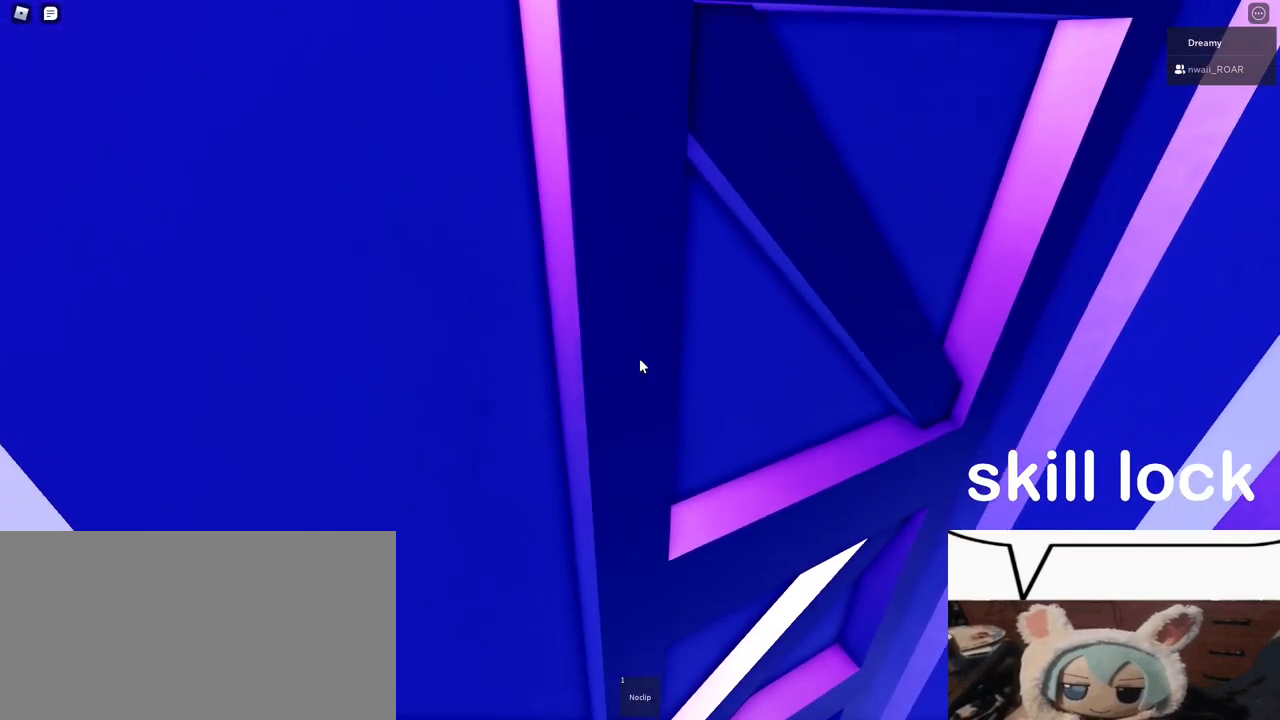
{"keys": ["s"], "mouse": [], "events": [[417, "s", "down"]]}
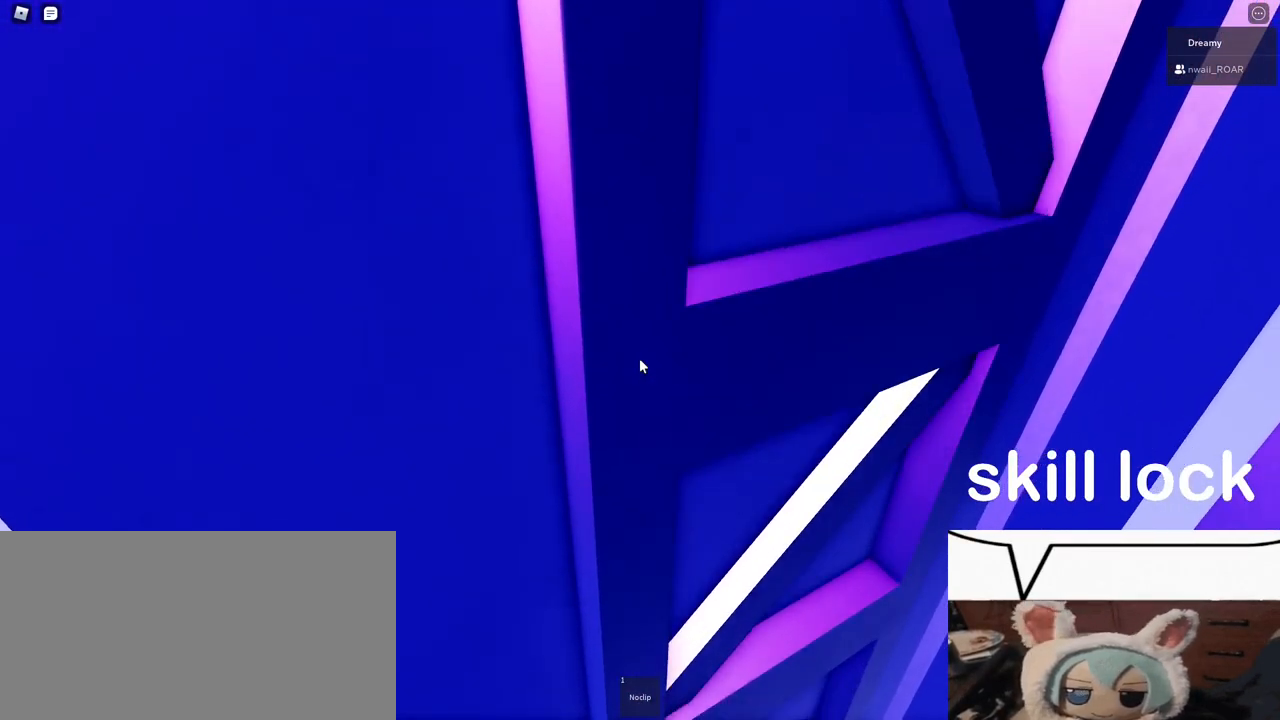
{"keys": [], "mouse": ["right"], "events": [[217, "mouse_wheel", "down"], [233, "s", "up"], [333, "mouse_right", "down"], [333, "mouse_wheel", "up"]]}
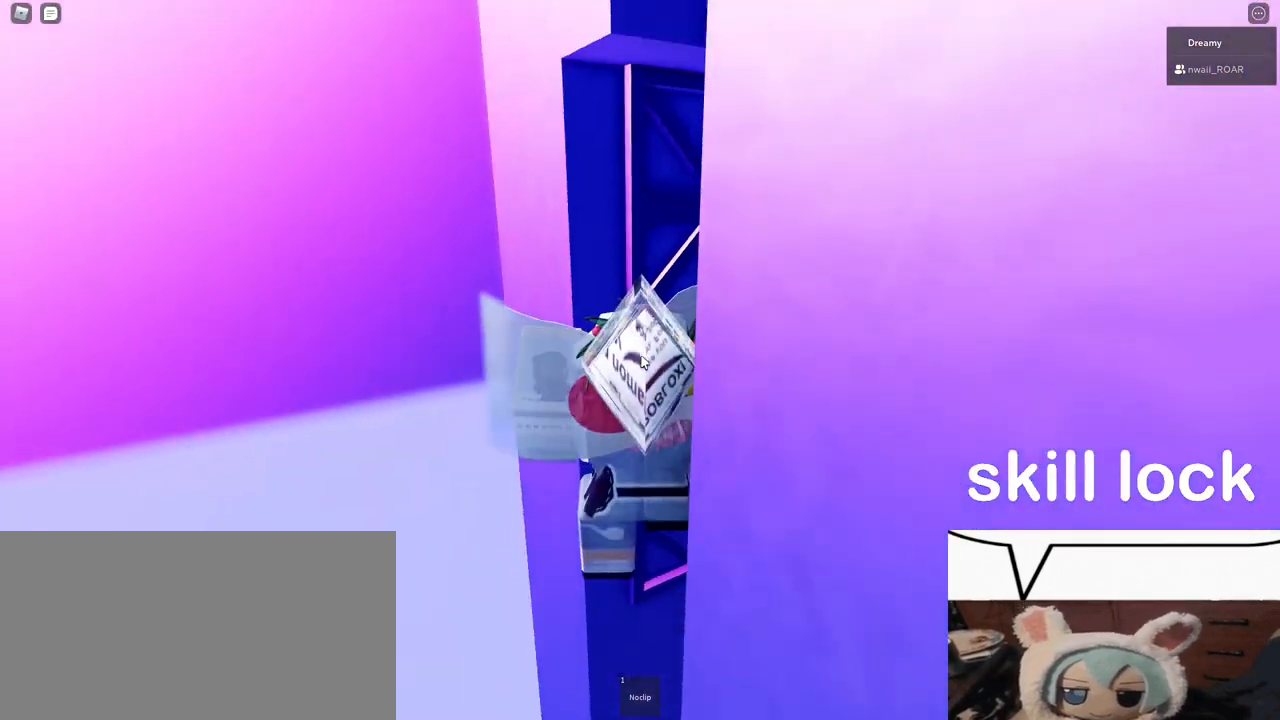
{"keys": [], "mouse": ["right"], "events": []}
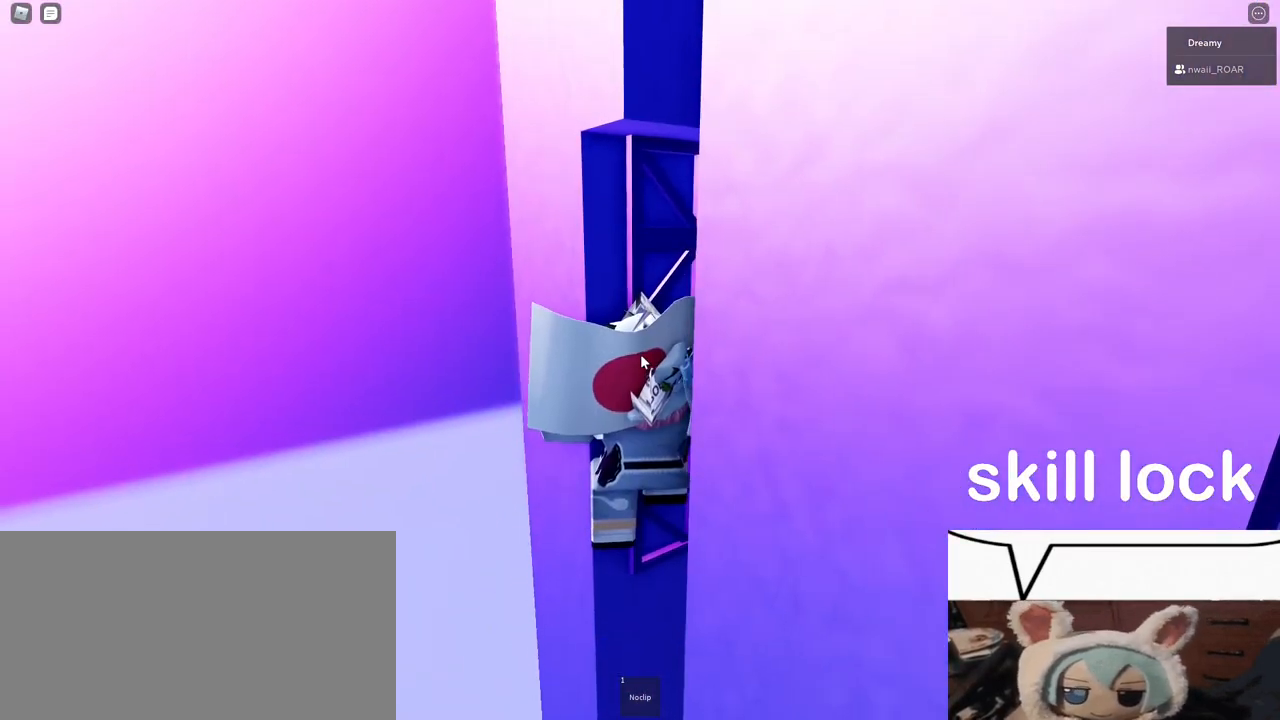
{"keys": [], "mouse": ["right"], "events": [[83, "shift", "down"], [133, "shift", "up"], [150, "mouse_right", "up"], [200, "shift", "down"], [267, "mouse_right", "down"], [267, "shift", "up"]]}
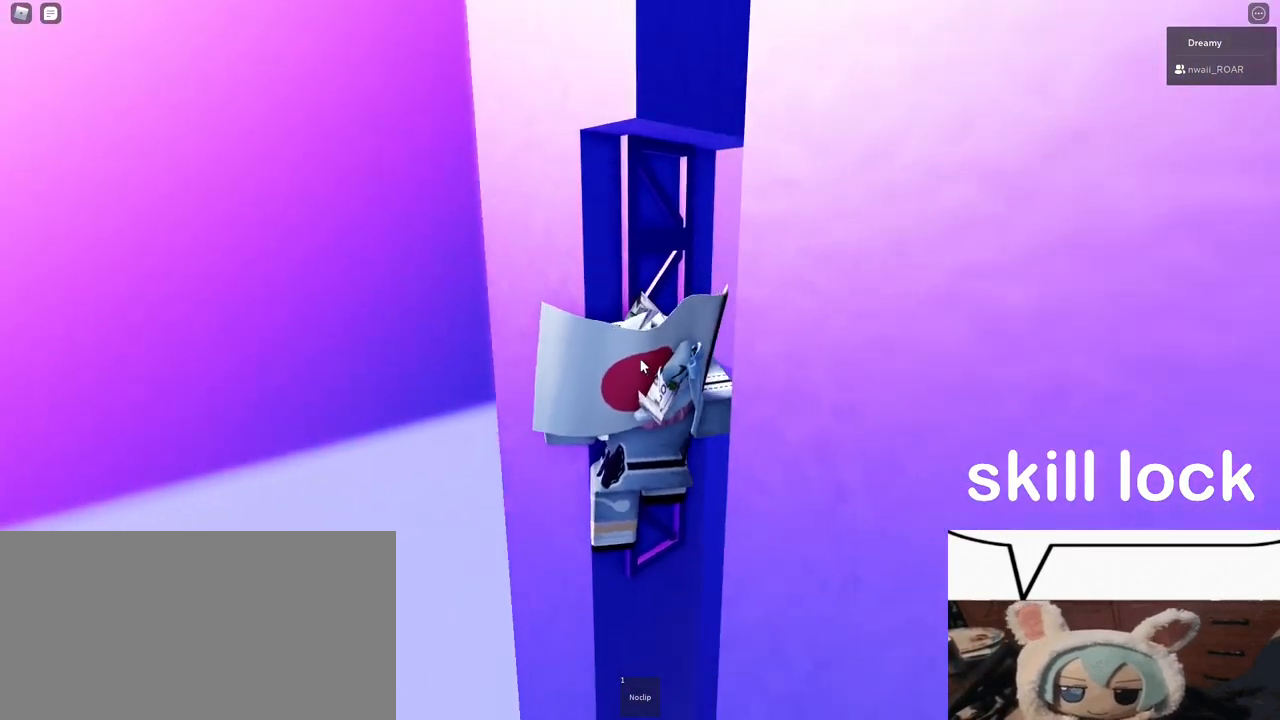
{"keys": [], "mouse": ["right"], "events": [[50, "a", "down"], [133, "mouse_right", "up"], [167, "a", "up"], [167, "mouse_right", "down"], [367, "a", "down"], [417, "a", "up"]]}
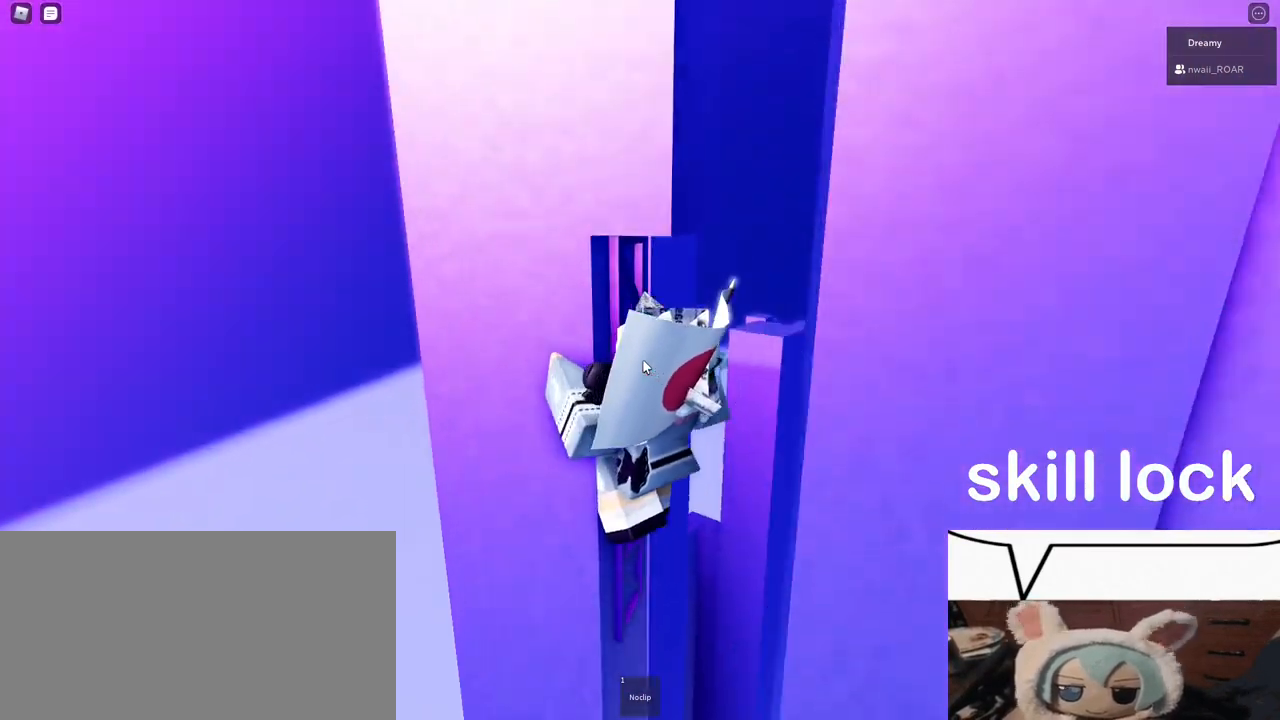
{"keys": ["d", "shift", "space"], "mouse": ["right"], "events": [[300, "d", "down"], [400, "space", "down"], [450, "shift", "down"]]}
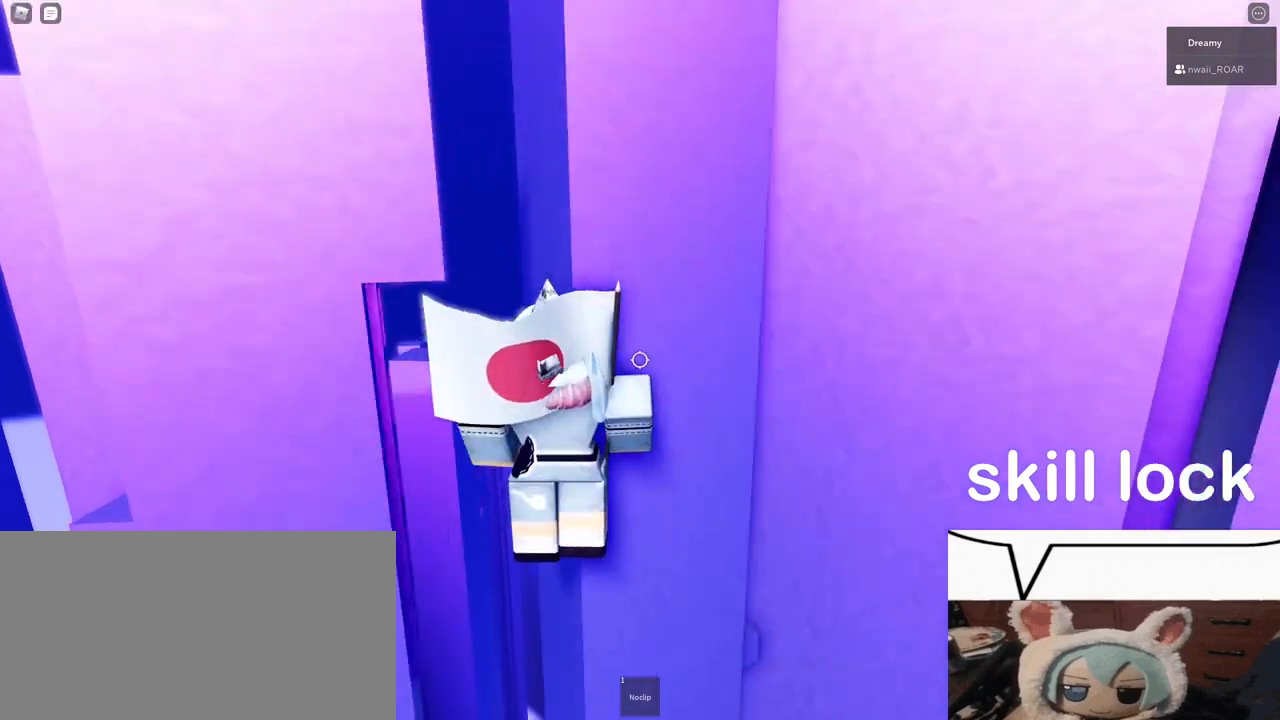
{"keys": ["d", "space", "w"], "mouse": ["right"], "events": [[33, "shift", "up"], [450, "w", "down"]]}
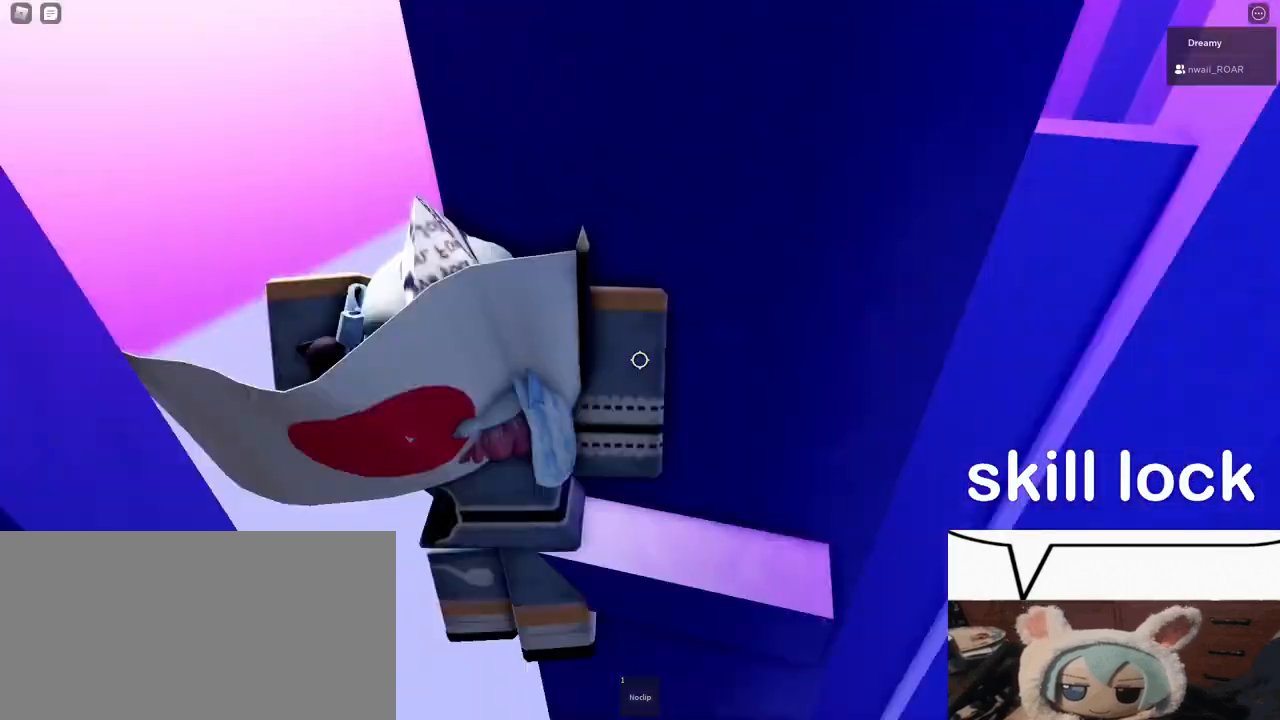
{"keys": ["d", "w"], "mouse": ["right"], "events": [[83, "d", "up"], [83, "w", "up"], [100, "space", "up"], [400, "w", "down"], [417, "d", "down"]]}
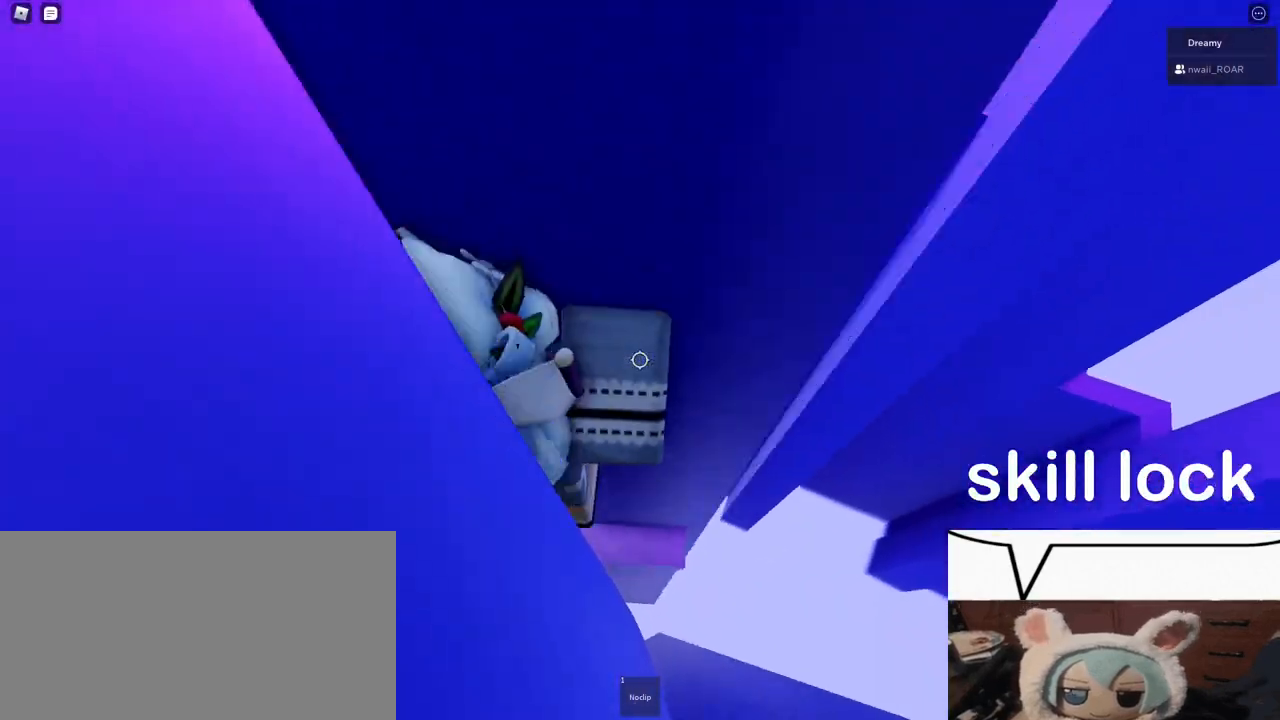
{"keys": [], "mouse": []}
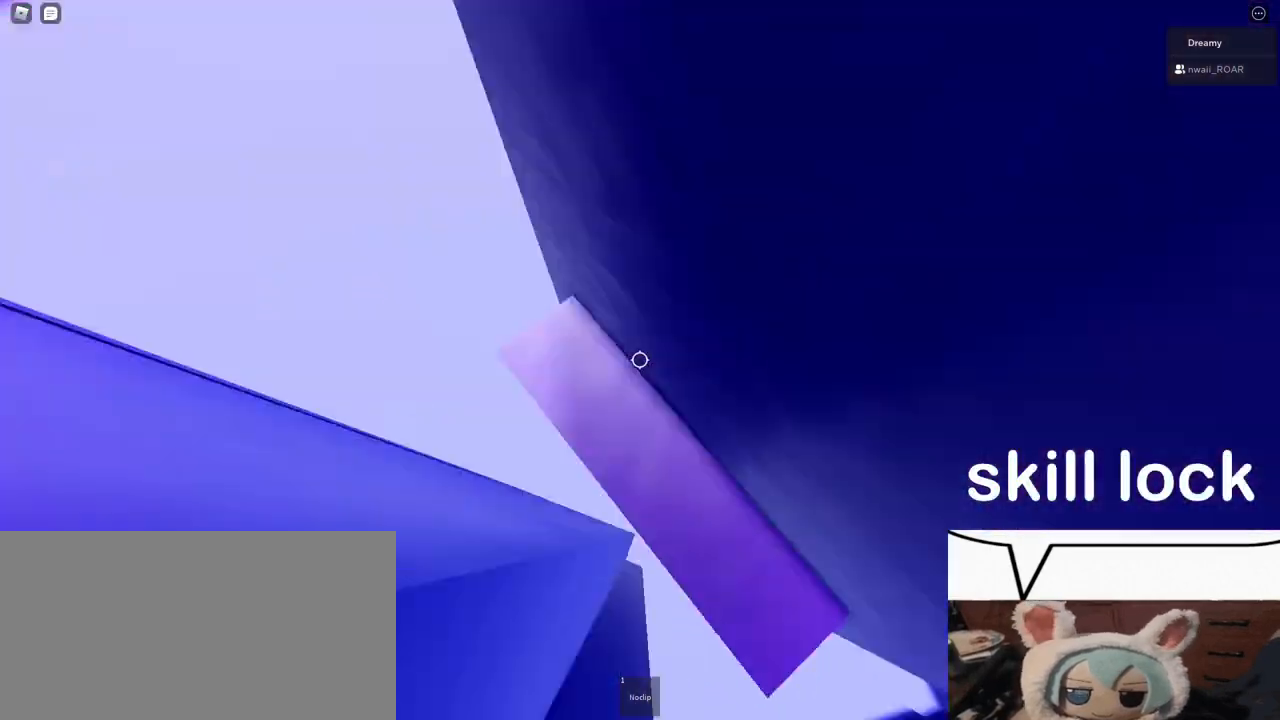
{"keys": ["s"], "mouse": [], "events": [[117, "s", "down"], [250, "s", "up"], [433, "a", "down"], [433, "s", "down"], [500, "a", "up"]]}
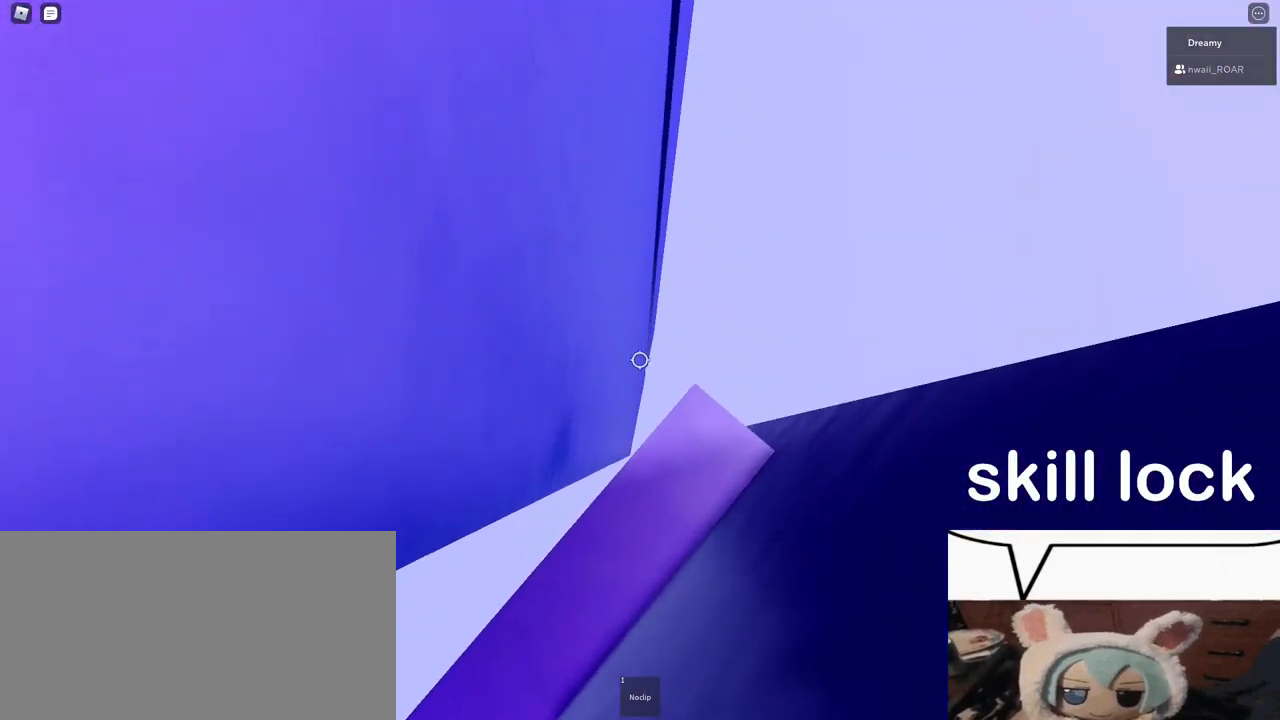
{"keys": [], "mouse": [], "events": [[33, "s", "up"], [350, "d", "down"], [483, "d", "up"]]}
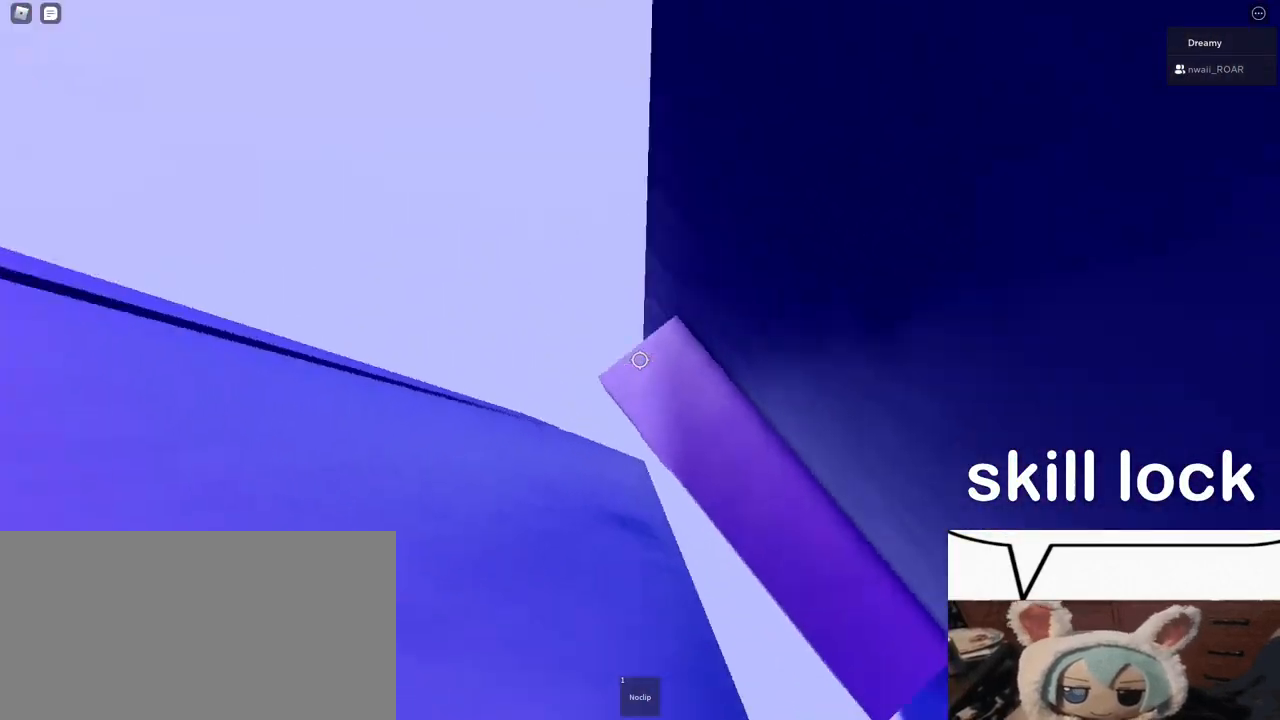
{"keys": ["shift"], "mouse": [], "events": [[133, "w", "down"], [167, "d", "down"], [300, "d", "up"], [350, "w", "up"], [500, "shift", "down"]]}